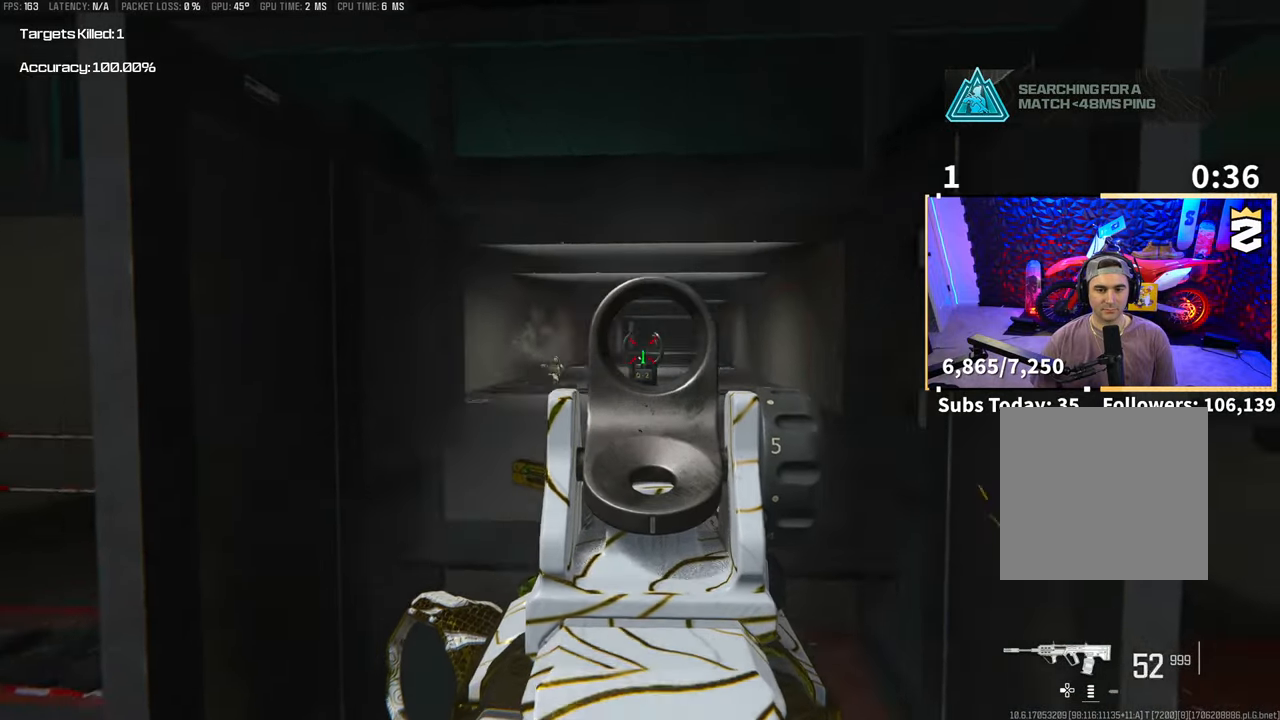
Gameplay with a controller (PlayStation layout); each line is a JSON object with the inputs held at the frame after it (dt_ms = milliseconds from this image to that frame). "events" lists button and stick changes between this image and that frame as [ms after this image, input, new state], when the widget could be followed in between. Not read: HOME.
{"dt_ms": 500, "buttons": ["L2", "R2"], "left_stick": "center", "right_stick": "center", "events": [[100, "left_stick", "up"], [100, "right_stick", "center"], [200, "left_stick", "up-right"], [200, "right_stick", "up-right"], [250, "right_stick", "center"], [300, "left_stick", "center"]]}
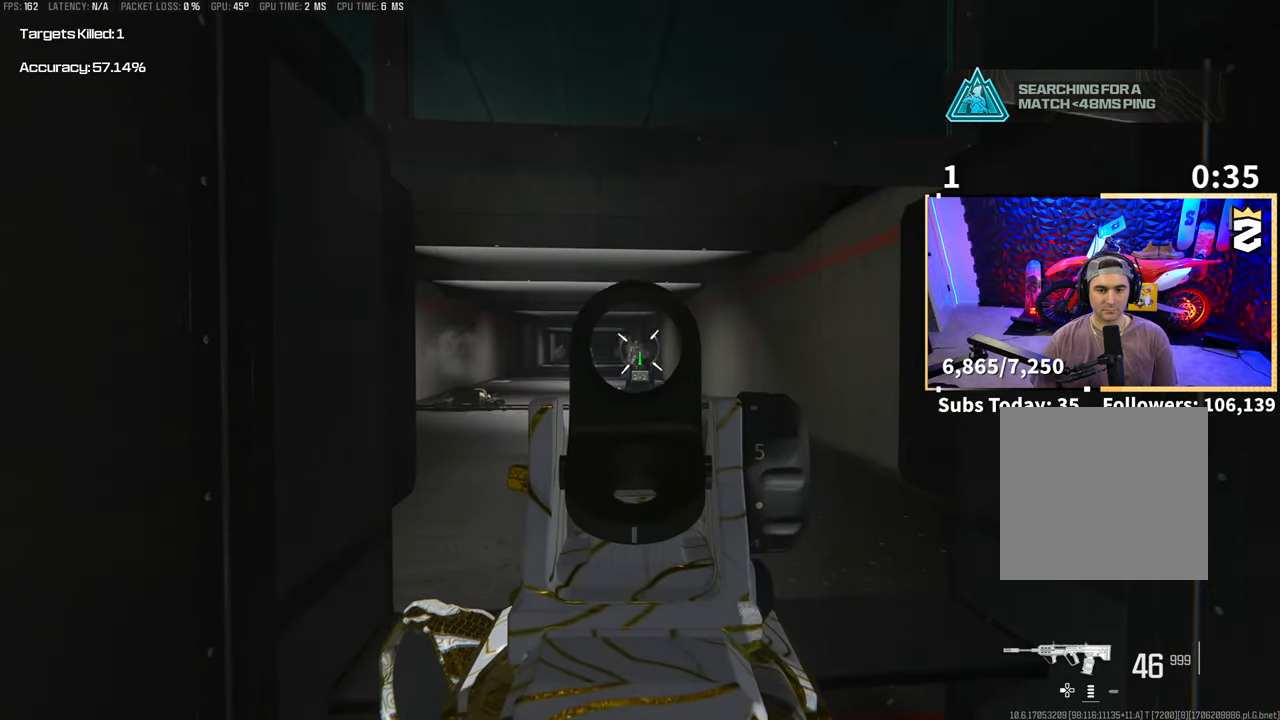
{"dt_ms": 500, "buttons": ["L2", "R2"], "left_stick": "center", "right_stick": "center", "events": [[283, "left_stick", "right"], [283, "right_stick", "left"], [383, "right_stick", "center"], [450, "left_stick", "center"]]}
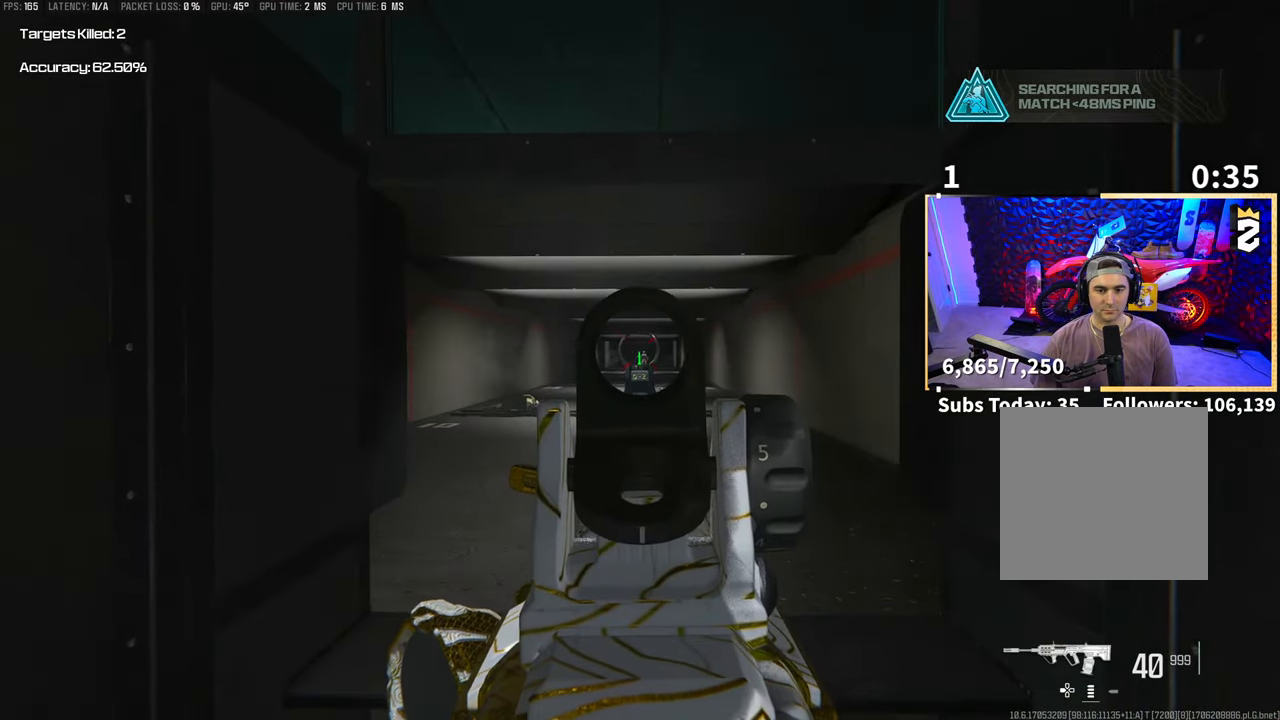
{"dt_ms": 500, "buttons": ["L2", "R2"], "left_stick": "center", "right_stick": "center", "events": []}
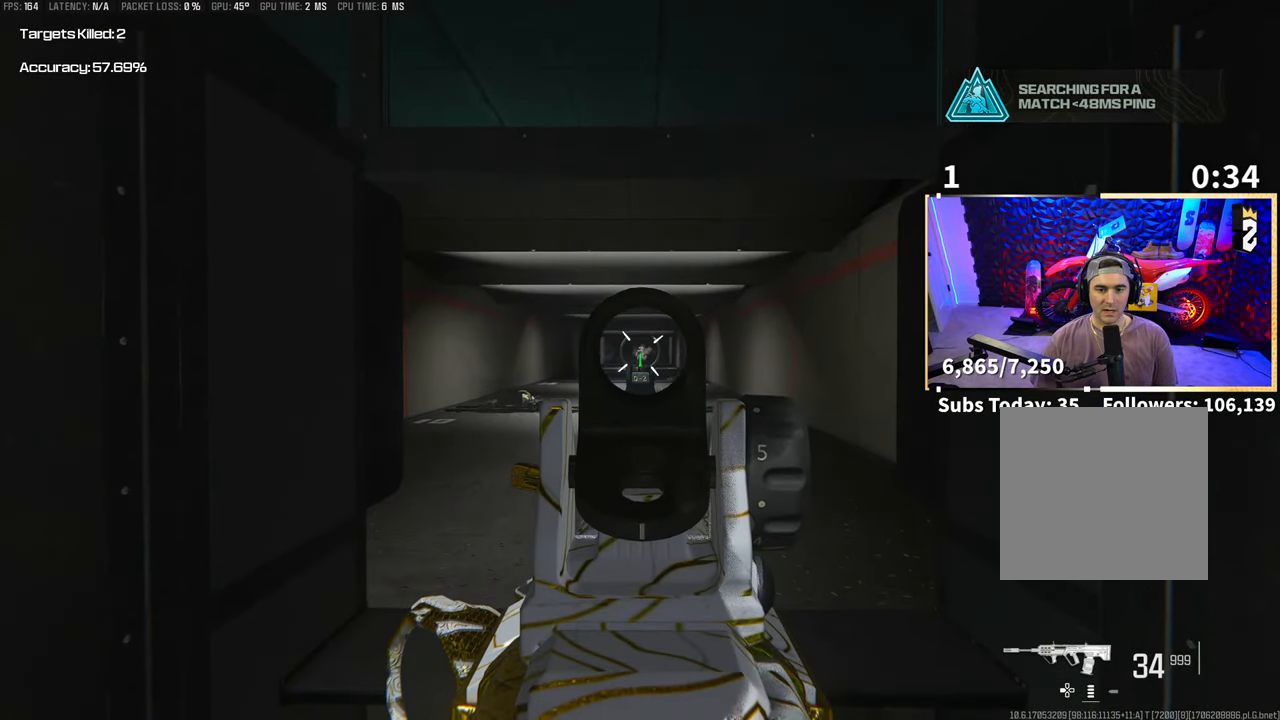
{"dt_ms": 1000, "buttons": [], "left_stick": "up", "right_stick": "center"}
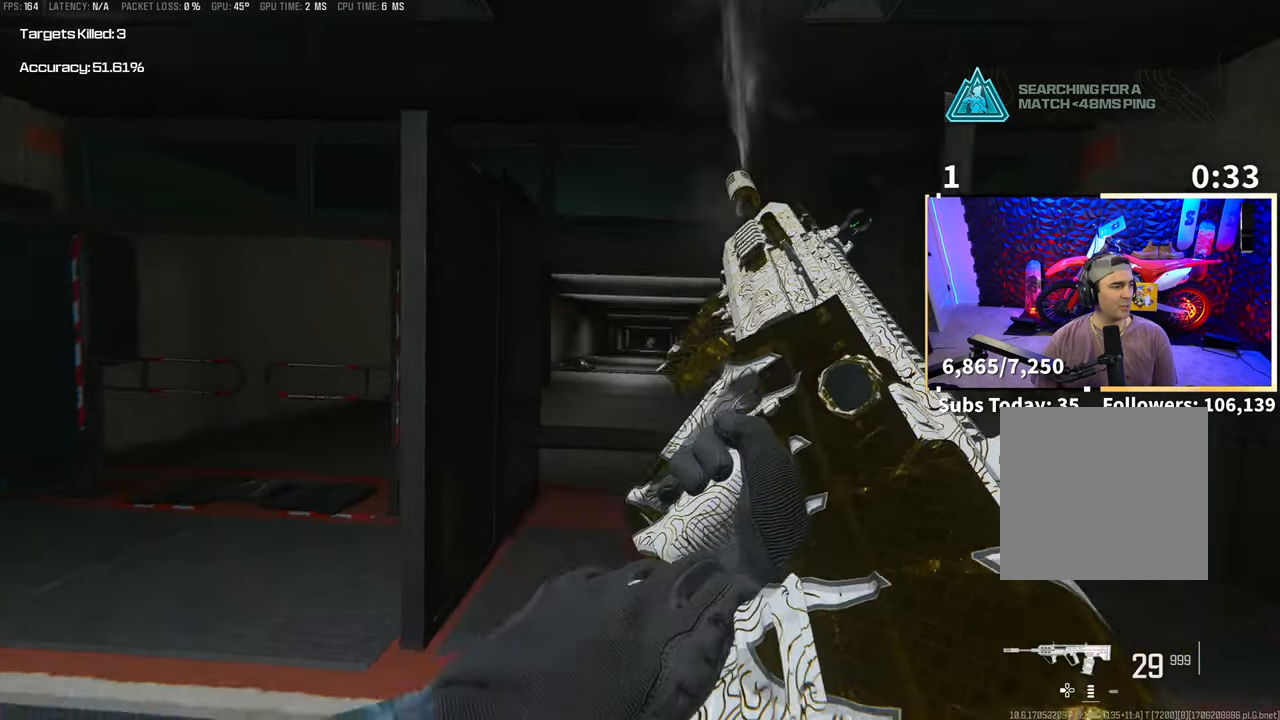
{"dt_ms": 500, "buttons": [], "left_stick": "down", "right_stick": "center", "events": [[50, "CROSS", "down"], [200, "CROSS", "up"], [200, "L2", "down"], [250, "left_stick", "left"], [283, "L2", "up"], [350, "left_stick", "center"], [500, "left_stick", "down"]]}
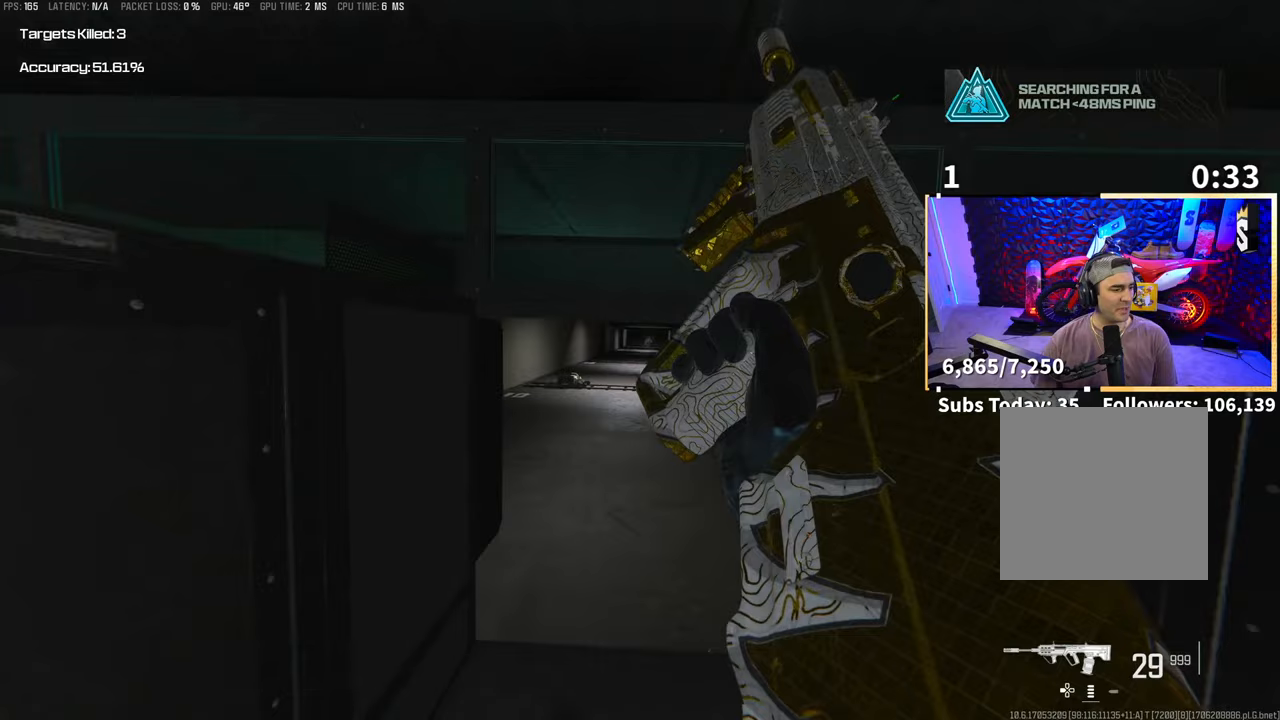
{"dt_ms": 500, "buttons": ["L2"], "left_stick": "center", "right_stick": "center", "events": [[200, "L2", "down"], [283, "CROSS", "down"], [433, "CROSS", "up"], [500, "left_stick", "center"]]}
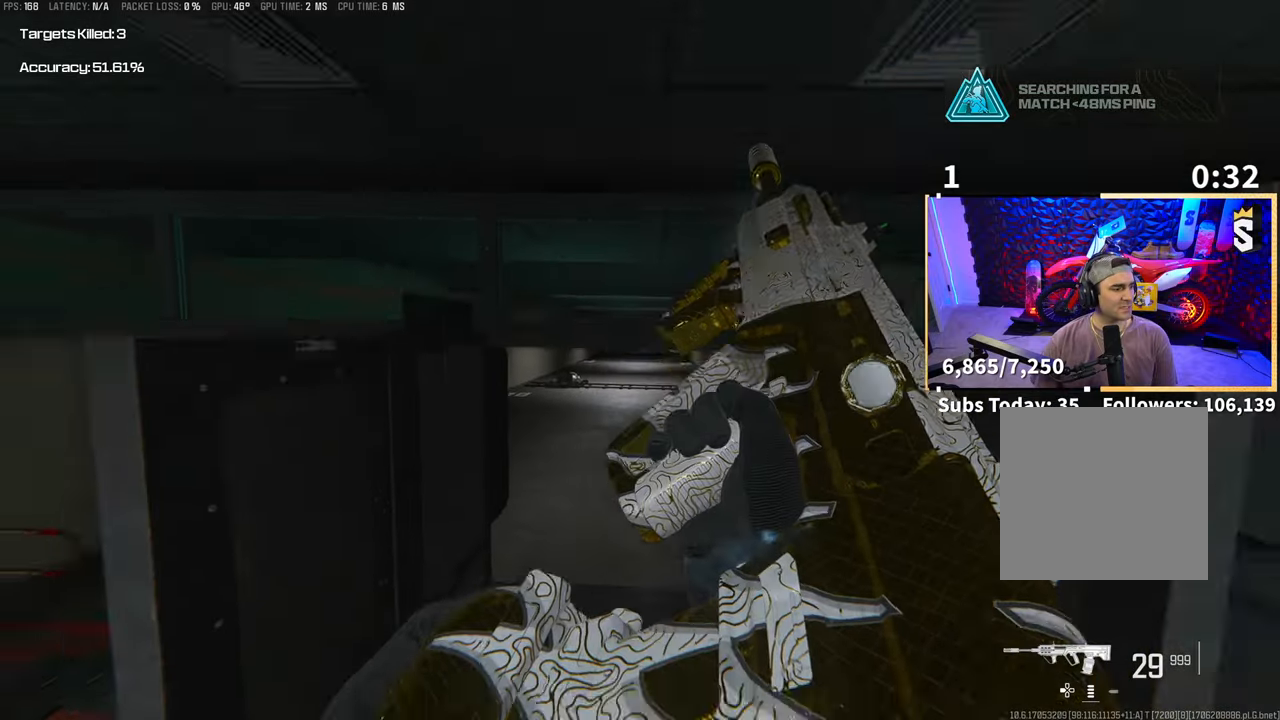
{"dt_ms": 500, "buttons": ["CROSS", "L2"], "left_stick": "left", "right_stick": "center", "events": [[33, "L2", "up"], [300, "left_stick", "up-left"], [333, "L2", "down"], [433, "CROSS", "down"], [450, "L2", "up"], [500, "L2", "down"], [500, "left_stick", "left"]]}
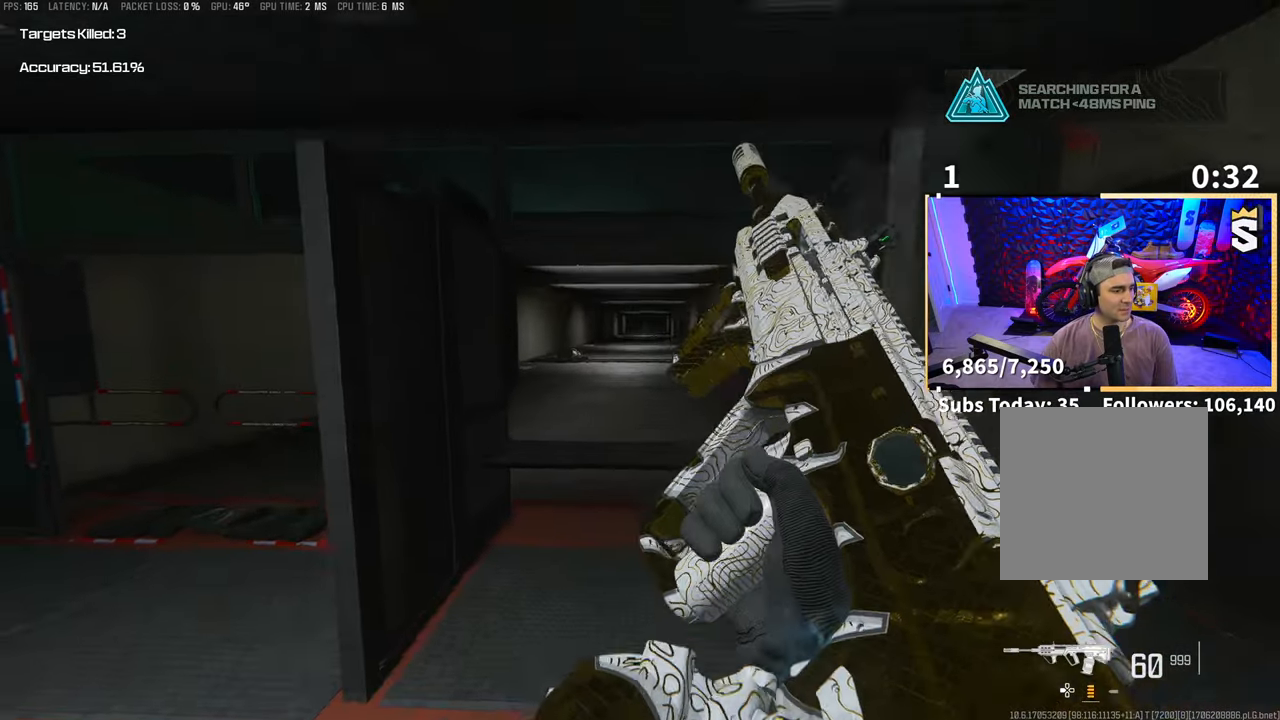
{"dt_ms": 500, "buttons": ["TRIANGLE"], "left_stick": "center", "right_stick": "center", "events": [[100, "CROSS", "up"], [100, "left_stick", "center"], [150, "L2", "up"], [150, "left_stick", "down-right"], [283, "L2", "down"], [333, "L2", "up"], [333, "TRIANGLE", "down"], [400, "TRIANGLE", "up"], [450, "TRIANGLE", "down"], [500, "left_stick", "center"]]}
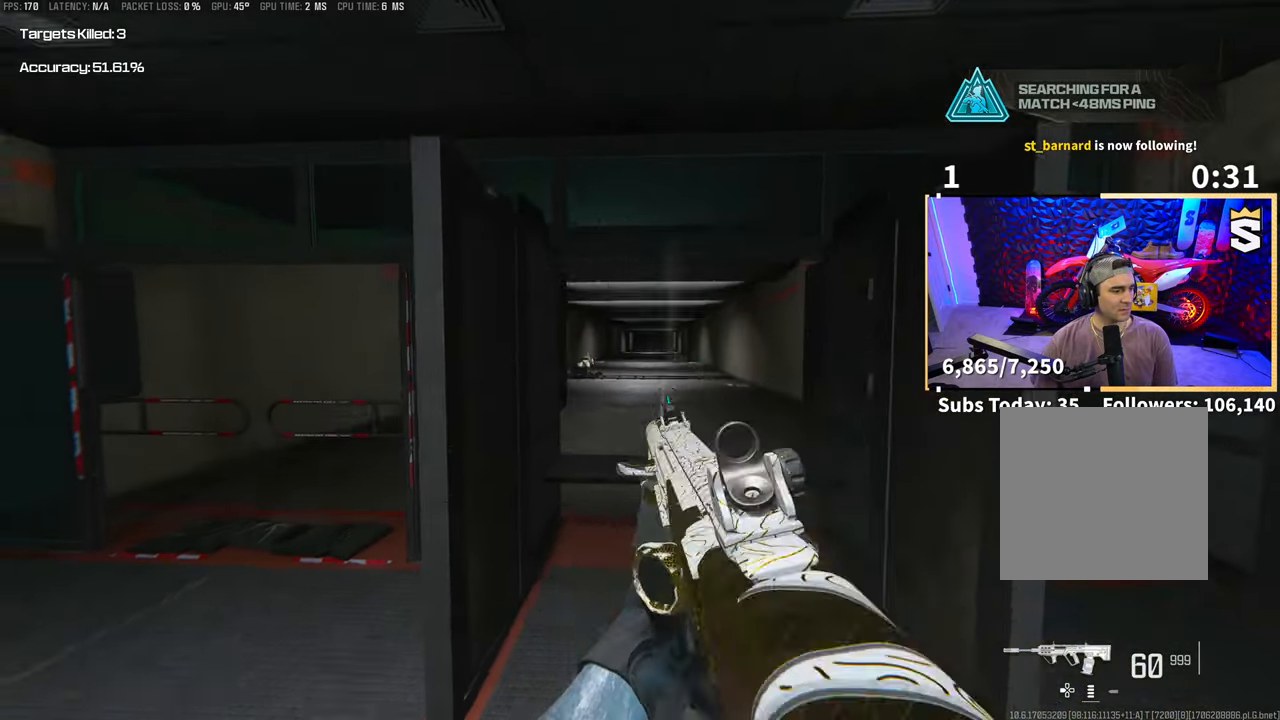
{"dt_ms": 500, "buttons": [], "left_stick": "down", "right_stick": "up-right"}